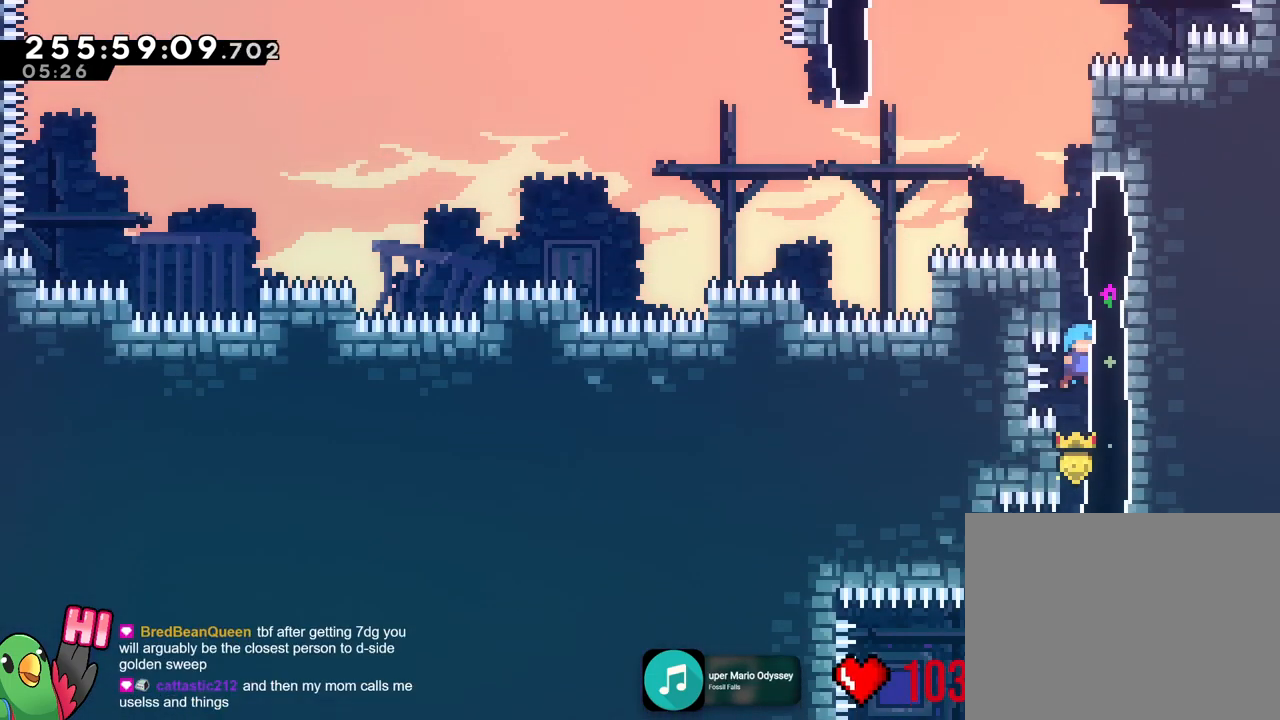
Gameplay with a controller (Nintendo layout); each line is a JSON object with the inputs held at the frame after it. "events" lists button and stick changes between this image and that frame as [ms after this image, input, new state], when the widget could be followed in between. Not read: A HOME L3 R3 SELECT START.
{"buttons": [], "left_stick": "up", "right_stick": "center", "events": [[134, "DPAD_RIGHT", "down"], [150, "B", "up"], [267, "DPAD_RIGHT", "up"], [501, "R1", "up"]]}
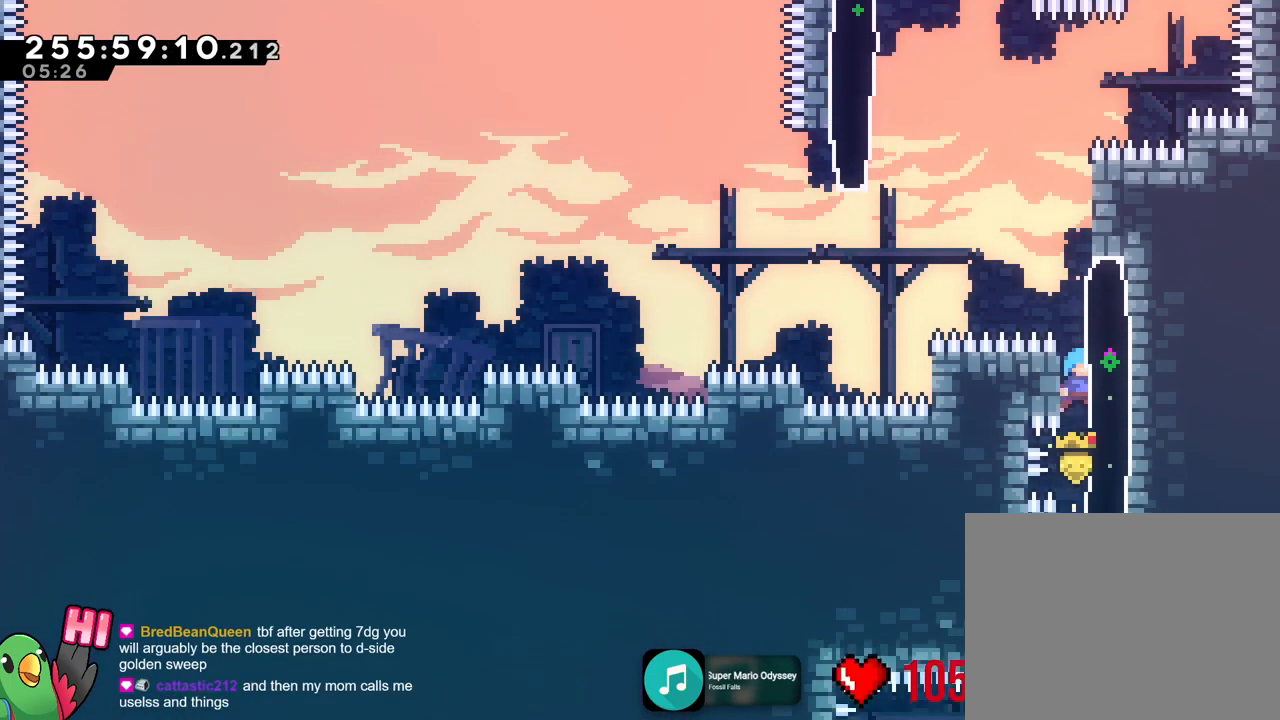
{"buttons": ["B"], "left_stick": "center", "right_stick": "center", "events": [[33, "left_stick", "center"], [67, "B", "down"], [317, "B", "up"], [367, "B", "down"]]}
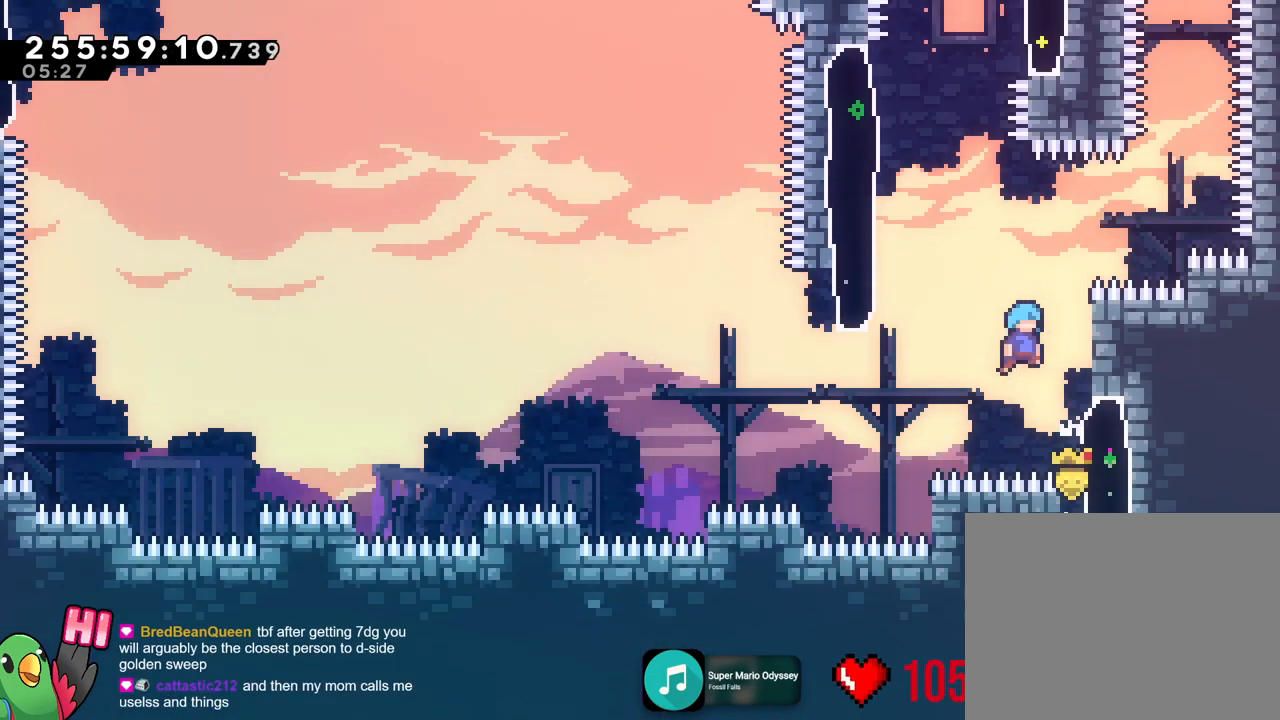
{"buttons": ["B"], "left_stick": "center", "right_stick": "center"}
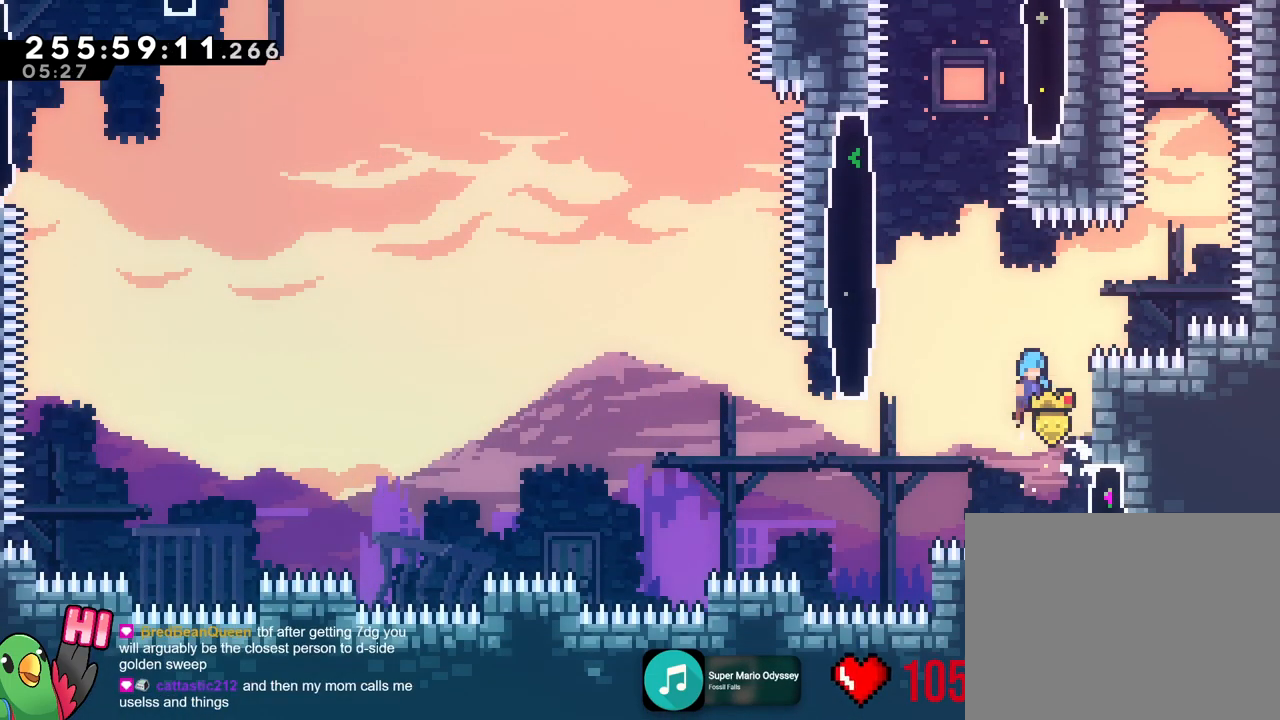
{"buttons": ["B"], "left_stick": "left", "right_stick": "center"}
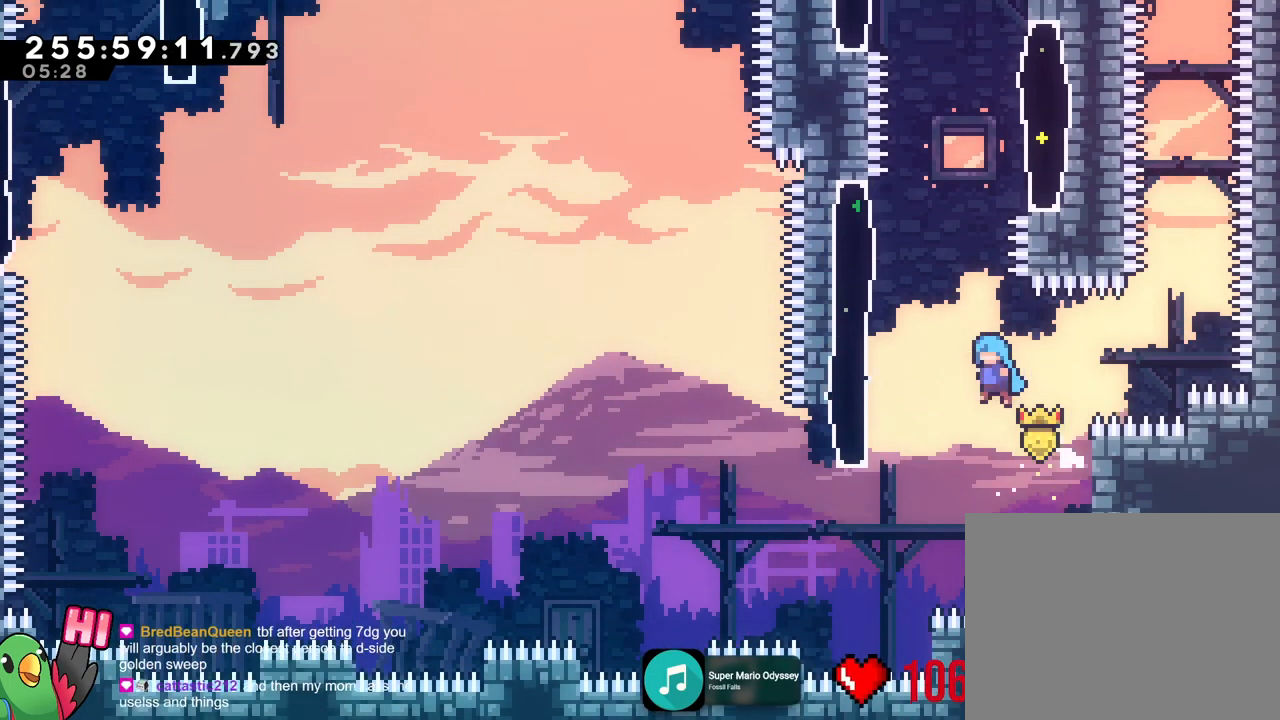
{"buttons": ["B"], "left_stick": "center", "right_stick": "center", "events": [[334, "B", "up"], [367, "left_stick", "center"], [417, "B", "down"]]}
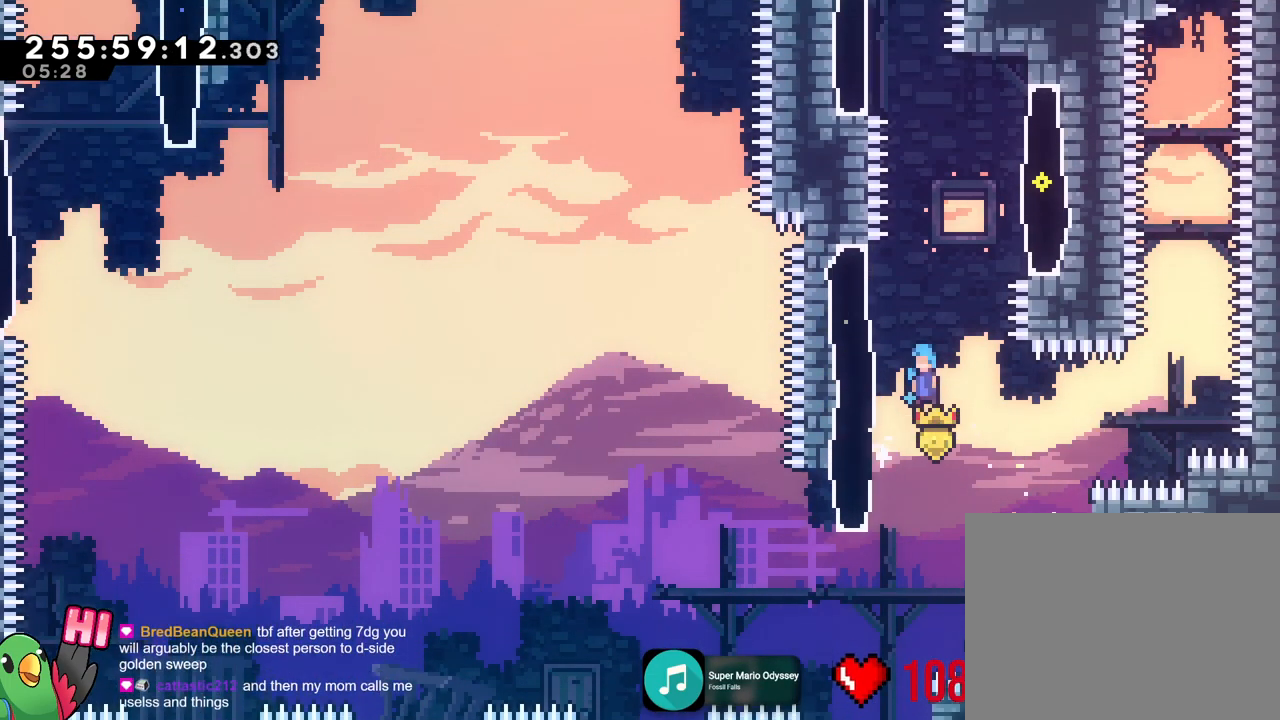
{"buttons": ["B"], "left_stick": "center", "right_stick": "center"}
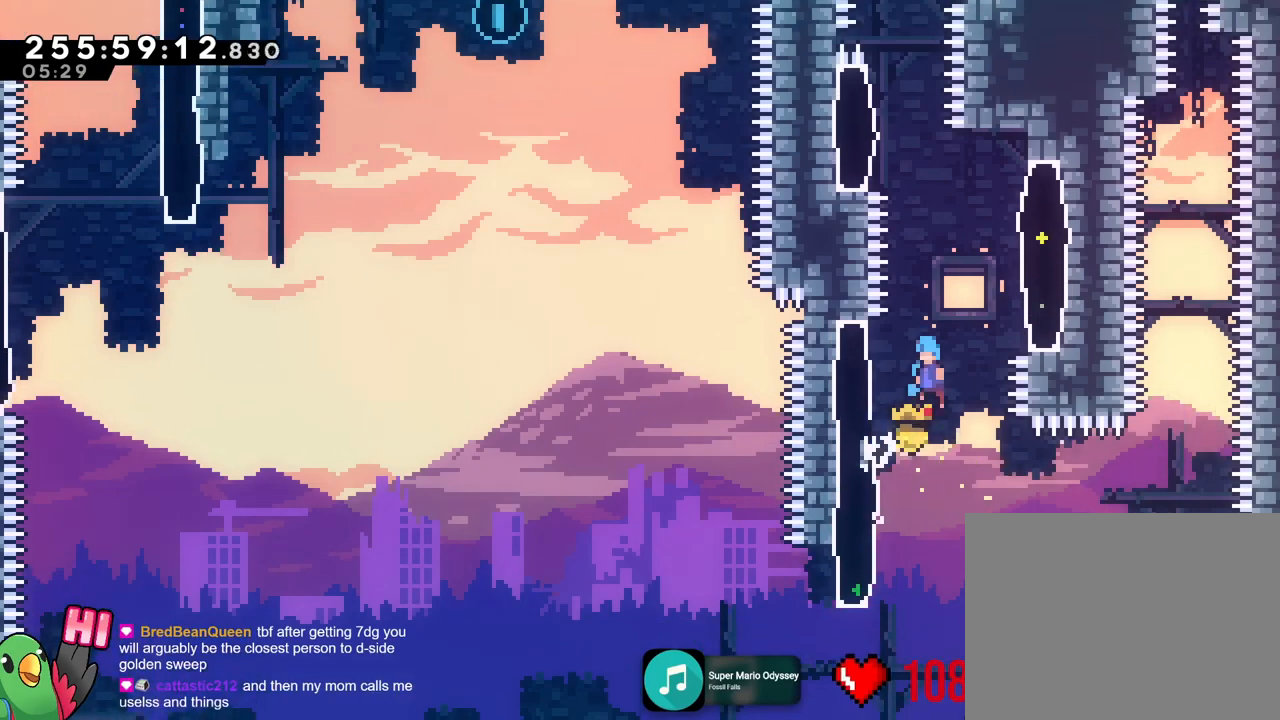
{"buttons": ["B", "DPAD_RIGHT"], "left_stick": "down-right", "right_stick": "center", "events": [[34, "X", "down"], [100, "X", "up"], [200, "left_stick", "left"], [217, "X", "down"], [451, "left_stick", "down-right"], [467, "X", "up"], [501, "DPAD_RIGHT", "down"]]}
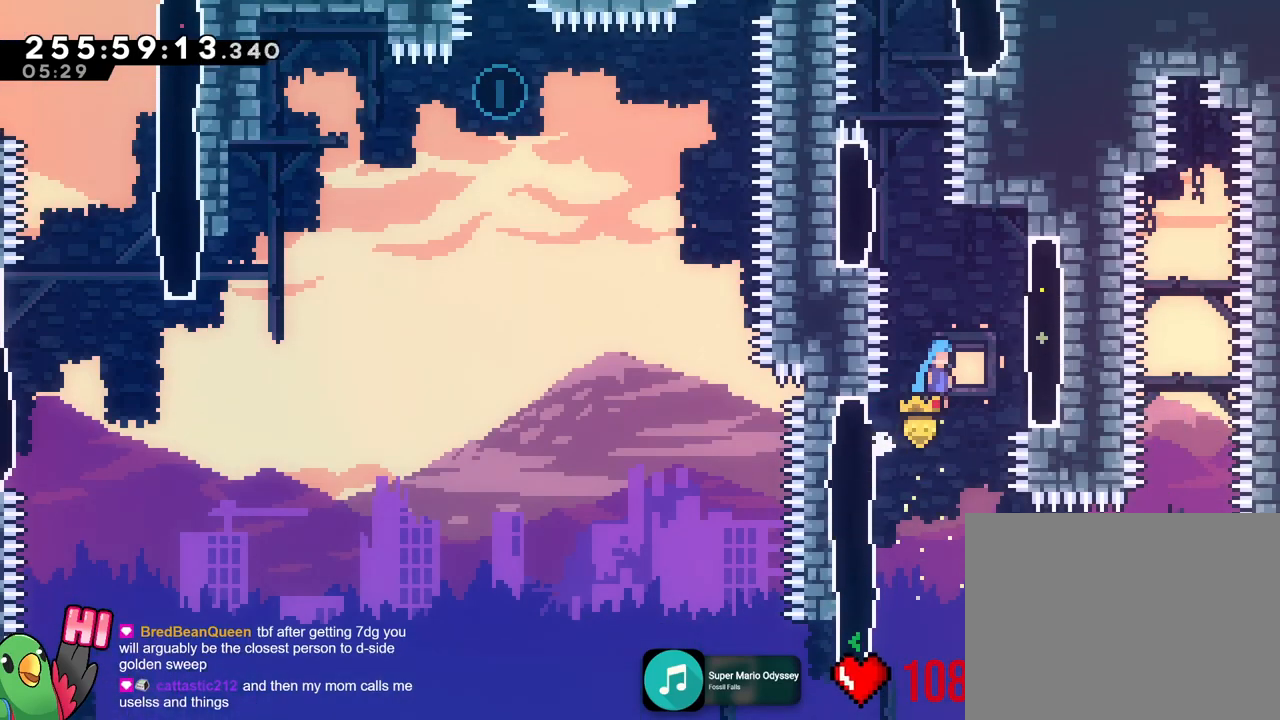
{"buttons": ["B"], "left_stick": "center", "right_stick": "center", "events": [[66, "DPAD_RIGHT", "up"], [66, "left_stick", "right"], [150, "B", "up"], [267, "left_stick", "center"], [350, "L1", "down"], [350, "L2", "down"], [367, "B", "down"], [400, "L2", "up"], [417, "L1", "up"]]}
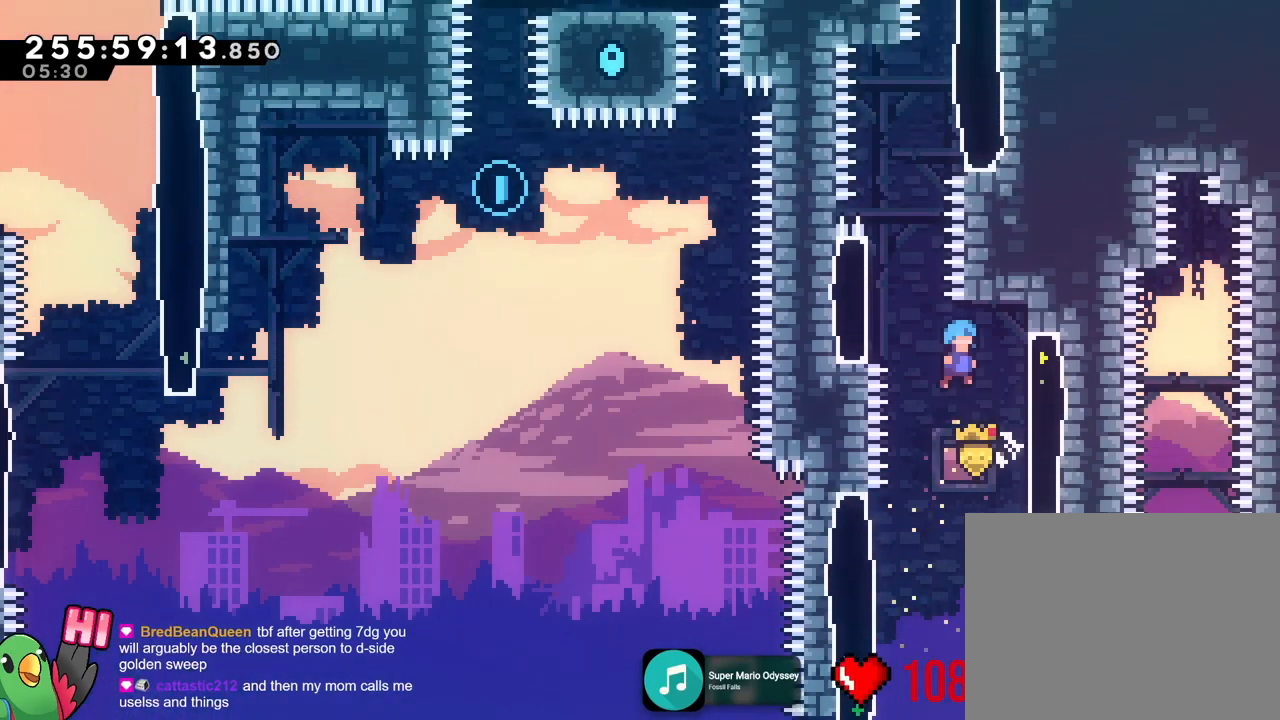
{"buttons": ["B", "R1"], "left_stick": "left", "right_stick": "center"}
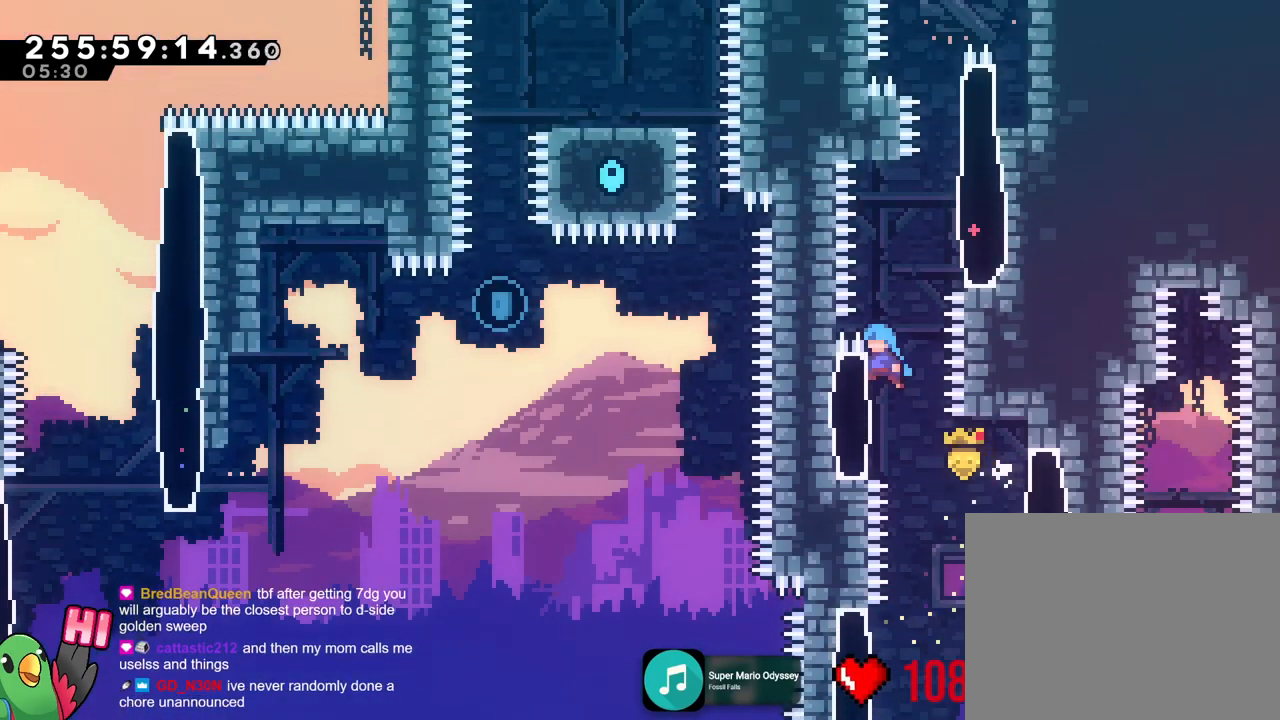
{"buttons": ["B", "R1"], "left_stick": "up", "right_stick": "center", "events": [[83, "left_stick", "up"], [317, "B", "up"], [467, "B", "down"]]}
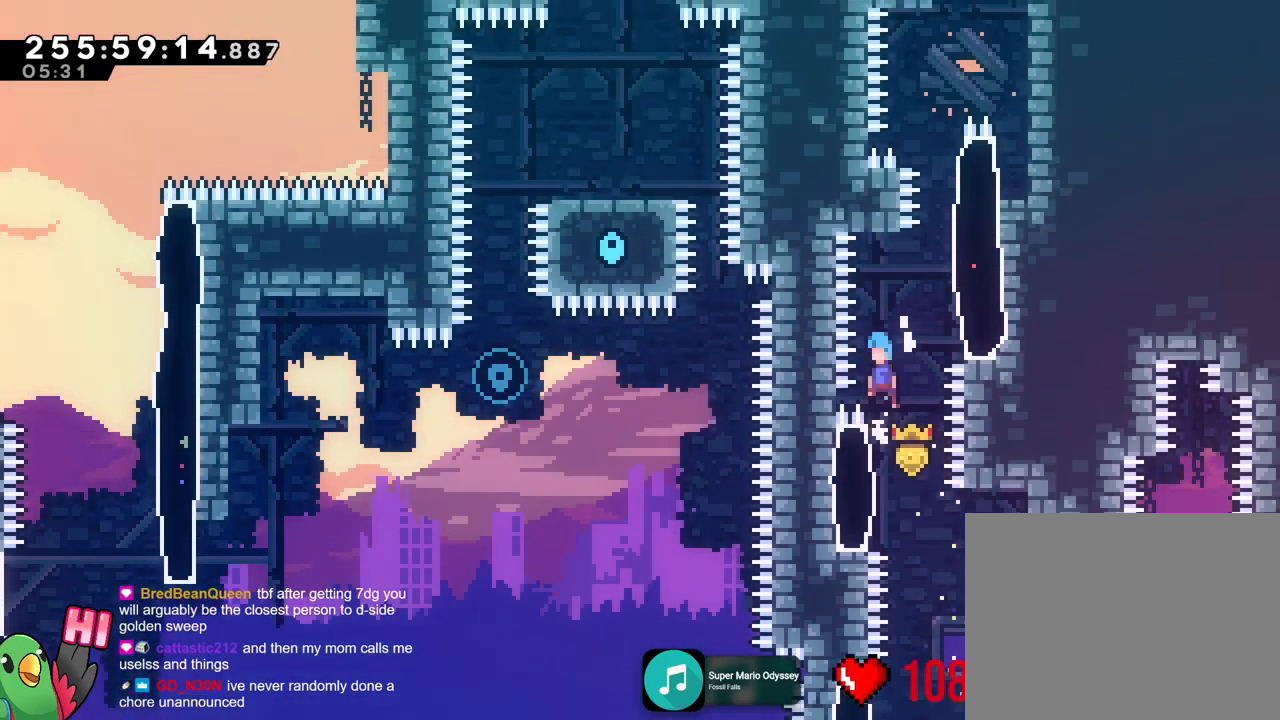
{"buttons": ["B", "R1"], "left_stick": "up", "right_stick": "center", "events": [[34, "left_stick", "up-right"], [451, "left_stick", "up"]]}
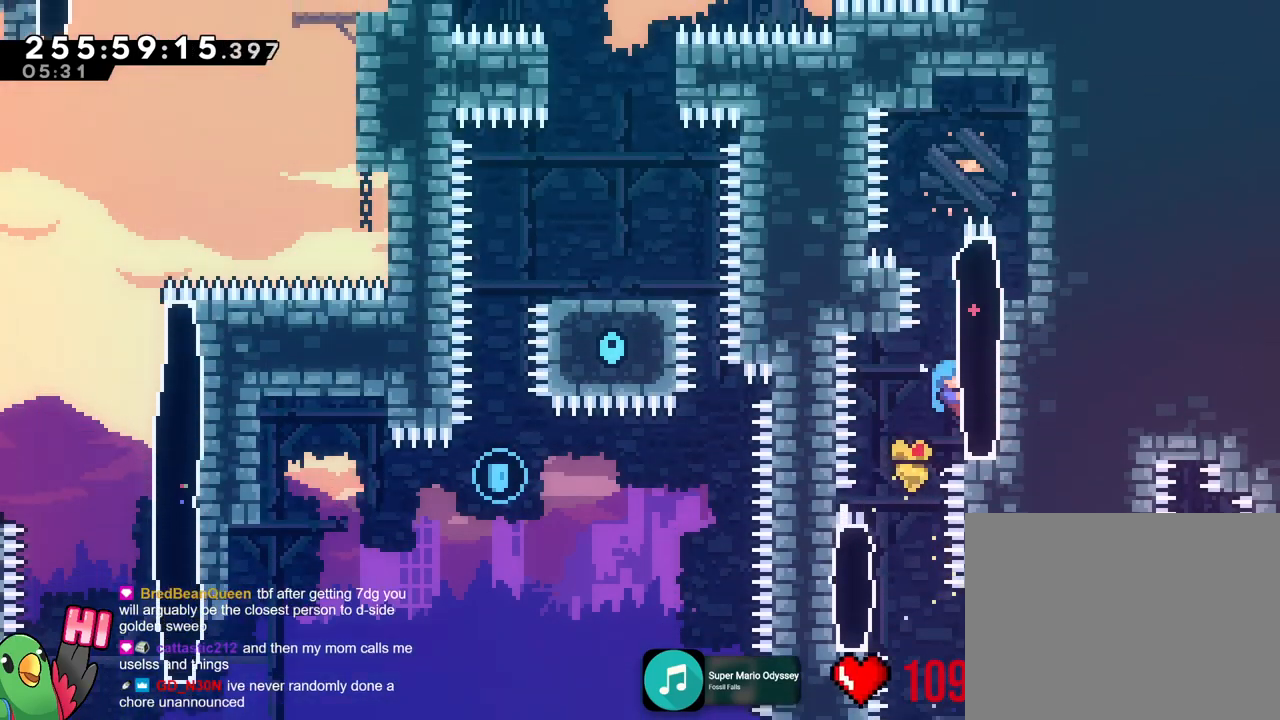
{"buttons": ["B"], "left_stick": "up", "right_stick": "center"}
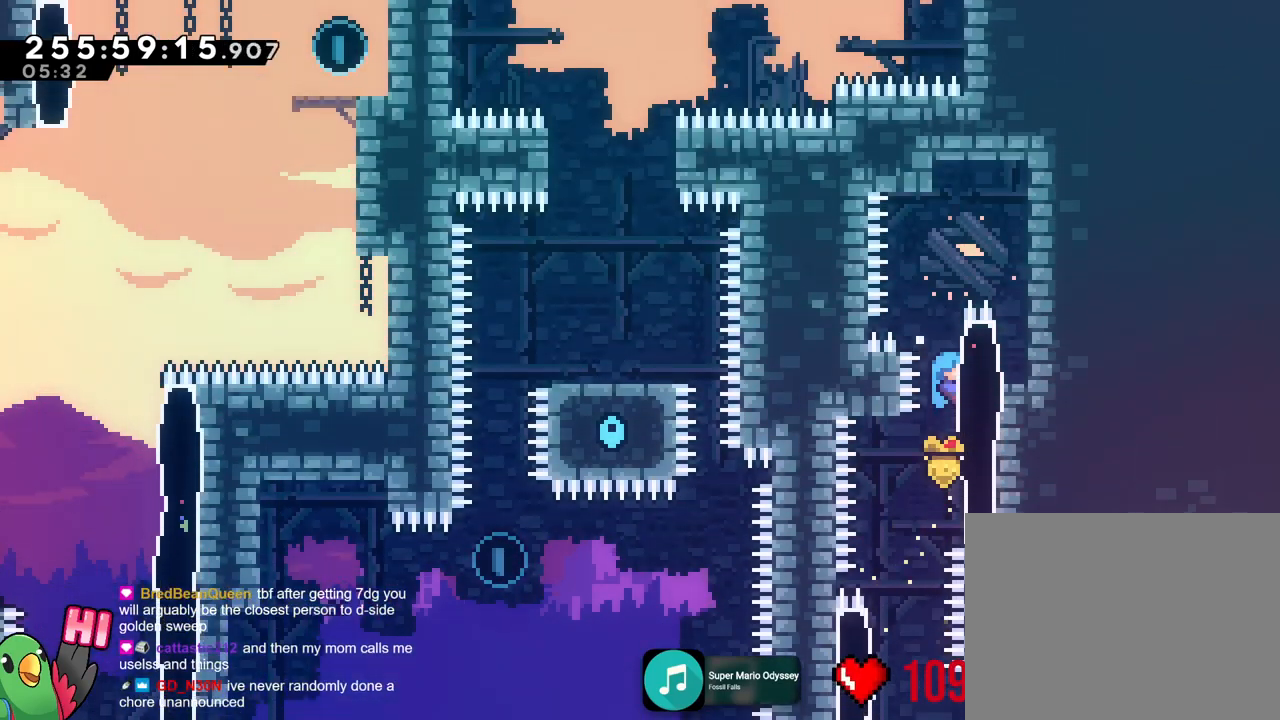
{"buttons": ["B", "R1"], "left_stick": "right", "right_stick": "center", "events": [[134, "R1", "down"], [150, "B", "up"], [367, "B", "down"], [367, "left_stick", "right"]]}
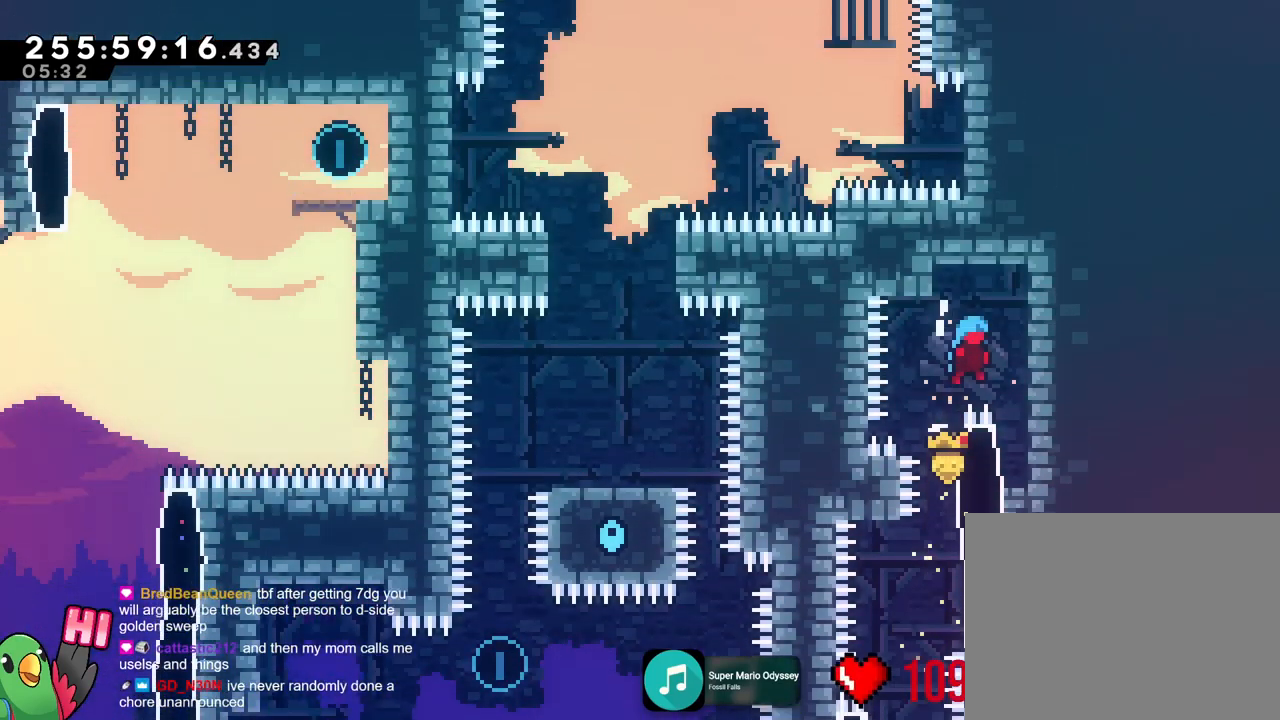
{"buttons": ["B", "R1"], "left_stick": "right", "right_stick": "center", "events": []}
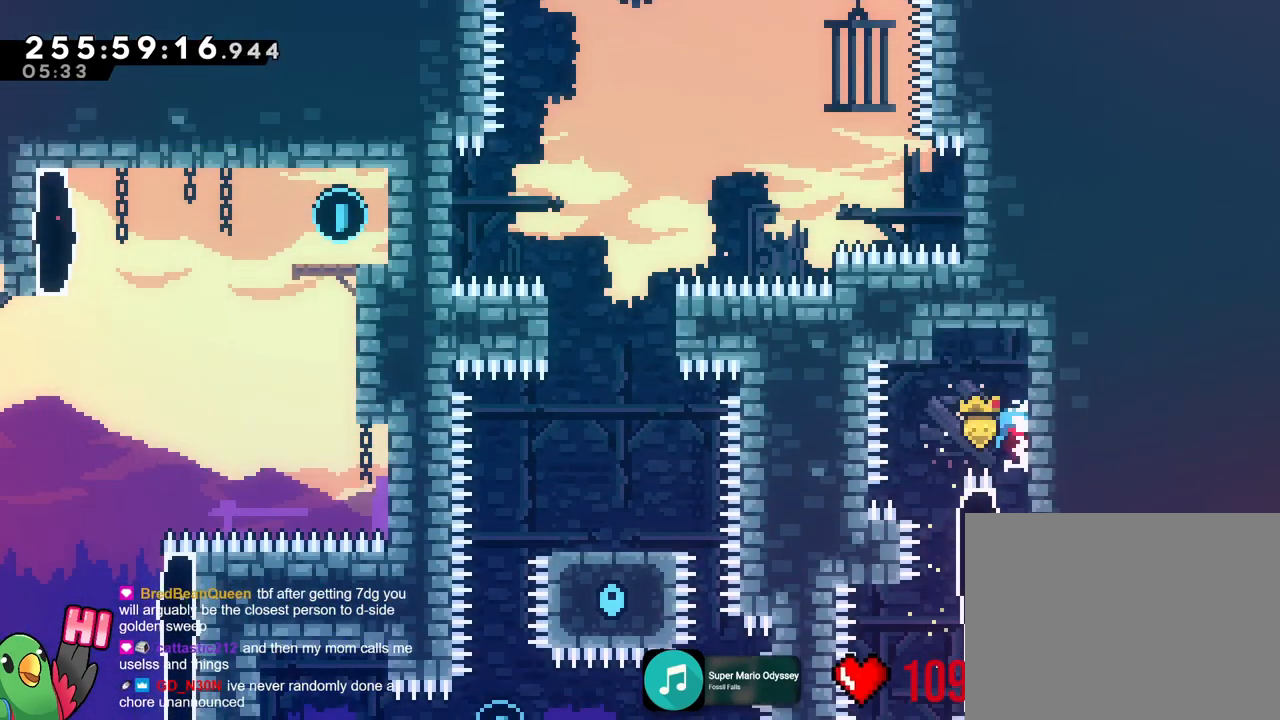
{"buttons": [], "left_stick": "right", "right_stick": "center", "events": [[150, "B", "up"], [150, "R1", "up"]]}